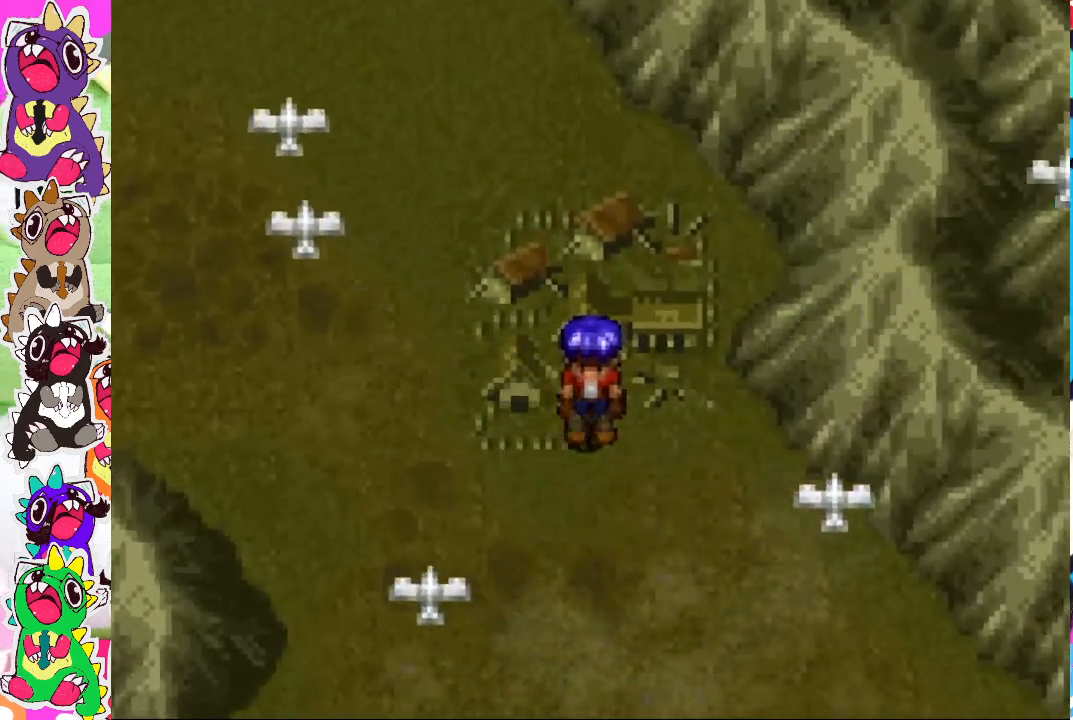
Gameplay with a controller (PlayStation layout); each line is a JSON object with the inputs held at the frame after it. "events" lists button and stick changes between this image and that frame as [ms after this image, input, new state], when the widget could be followed in between. Not read: L3 R3.
{"buttons": [], "left_stick": "center", "right_stick": "center", "events": [[50, "DPAD_DOWN", "down"], [450, "DPAD_DOWN", "up"]]}
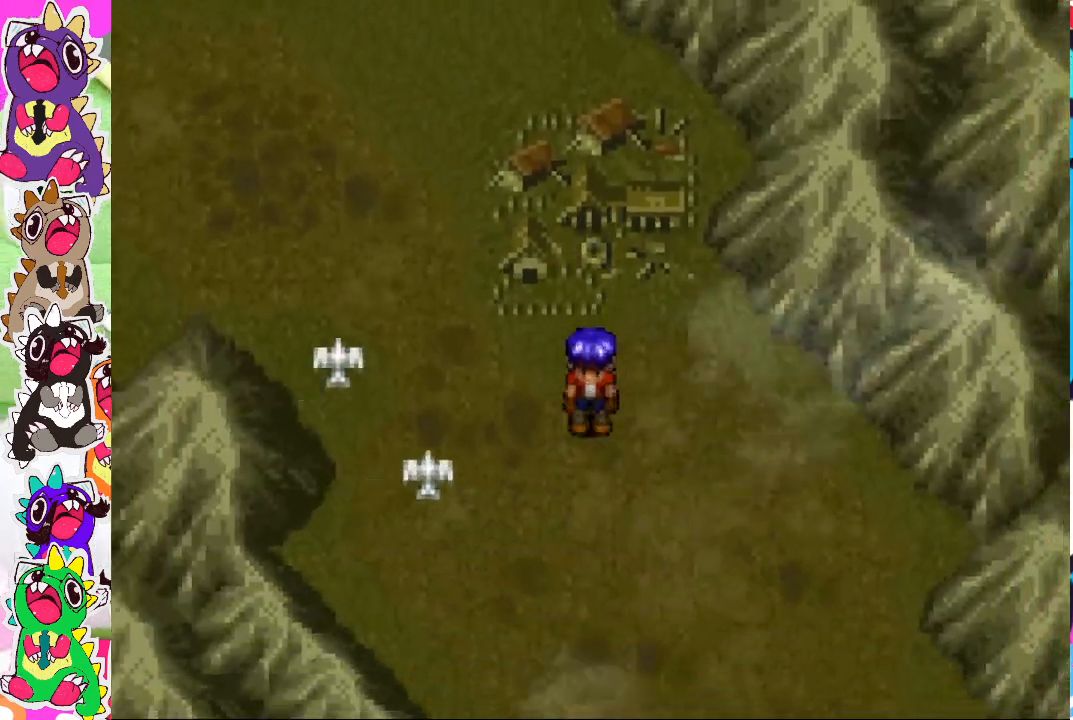
{"buttons": [], "left_stick": "center", "right_stick": "center", "events": []}
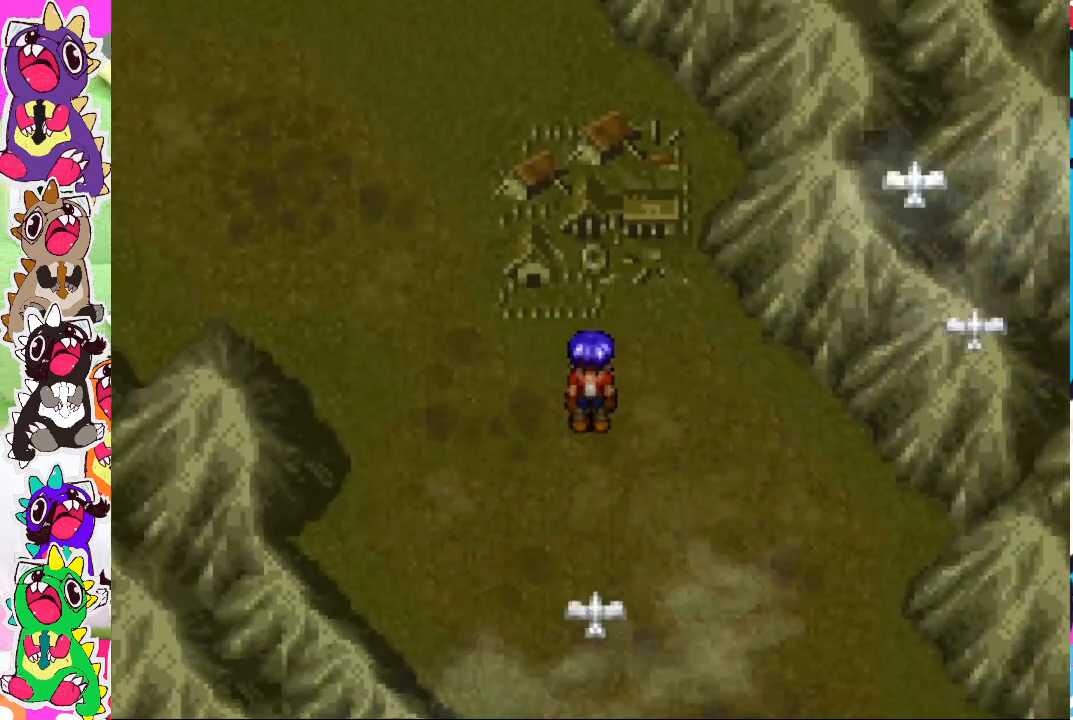
{"buttons": ["DPAD_DOWN"], "left_stick": "center", "right_stick": "center", "events": [[300, "DPAD_DOWN", "down"]]}
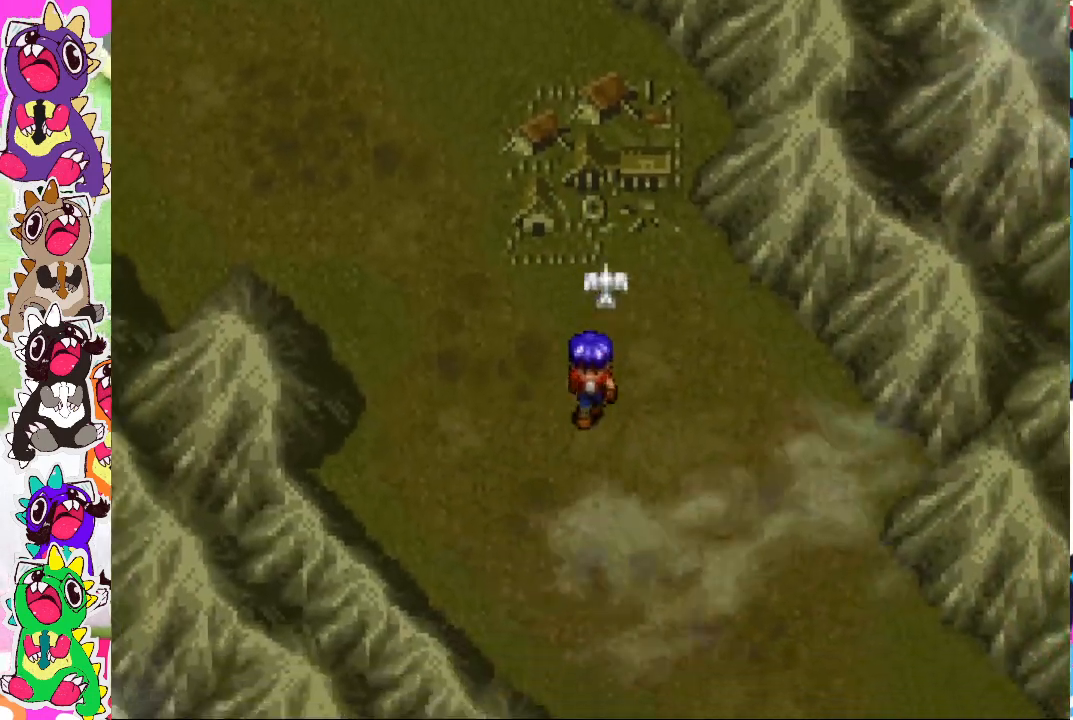
{"buttons": [], "left_stick": "center", "right_stick": "center", "events": [[333, "DPAD_DOWN", "up"]]}
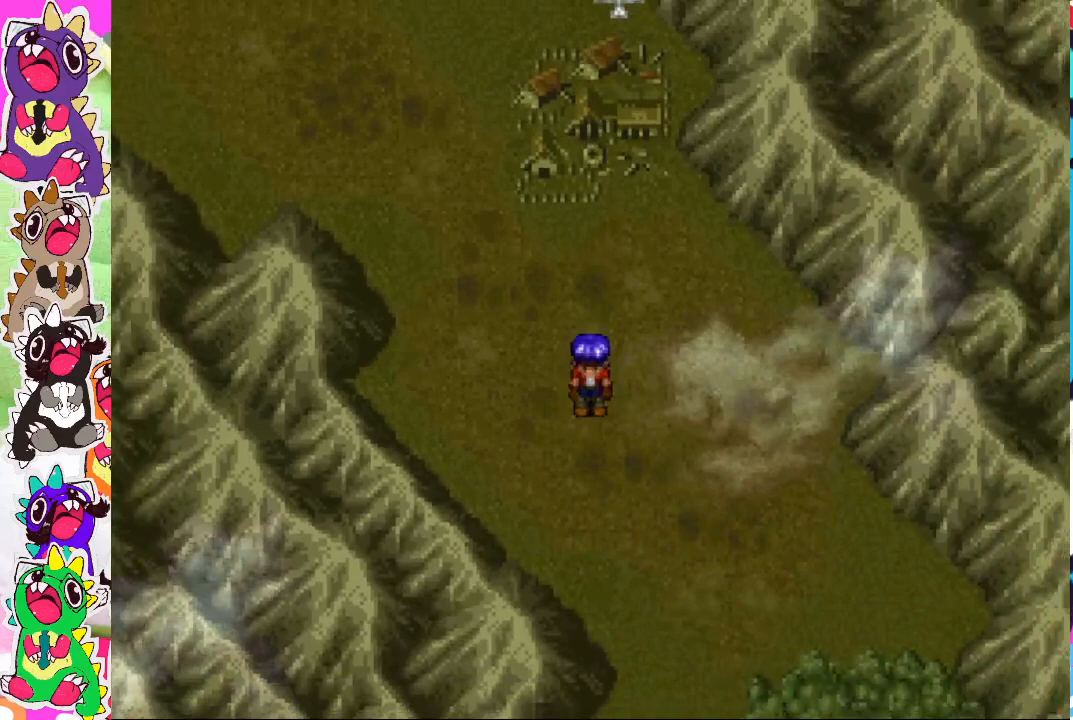
{"buttons": ["DPAD_DOWN"], "left_stick": "center", "right_stick": "center", "events": [[467, "DPAD_DOWN", "down"]]}
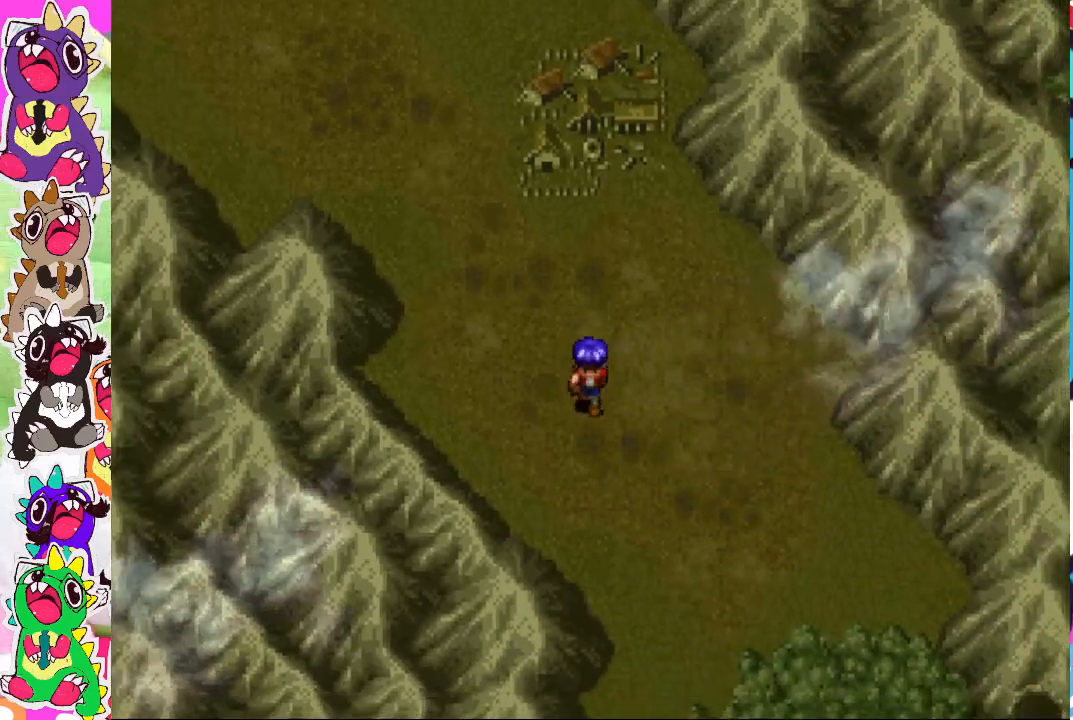
{"buttons": ["TRIANGLE"], "left_stick": "center", "right_stick": "center", "events": [[117, "DPAD_DOWN", "up"], [433, "TRIANGLE", "down"]]}
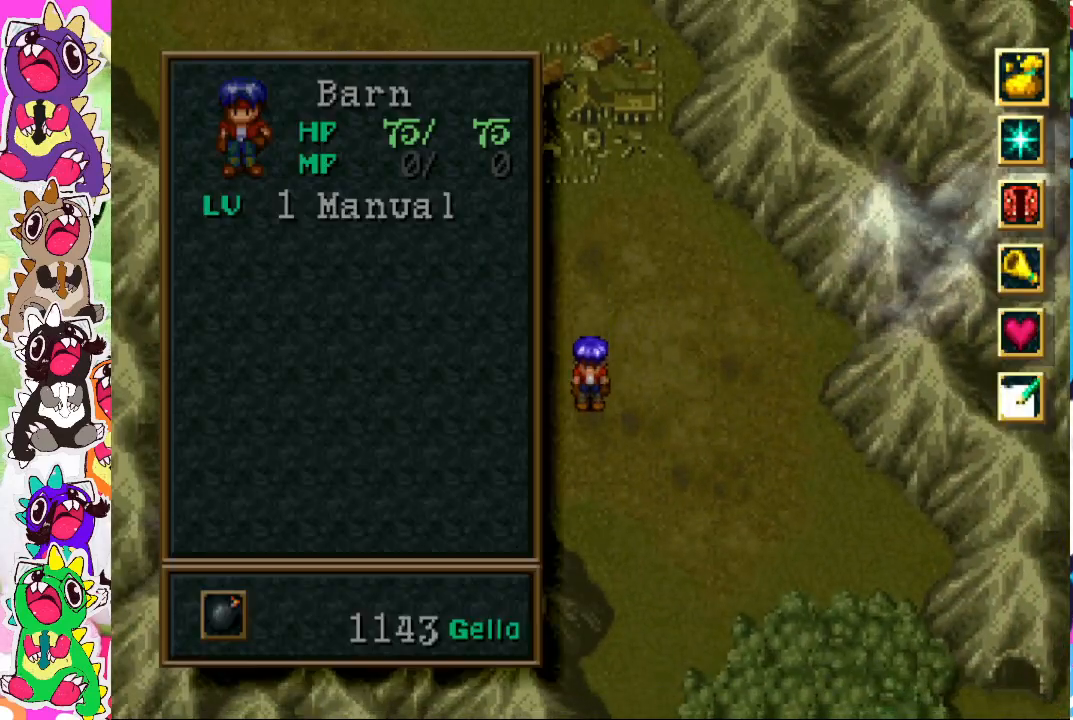
{"buttons": [], "left_stick": "center", "right_stick": "center", "events": [[150, "TRIANGLE", "up"]]}
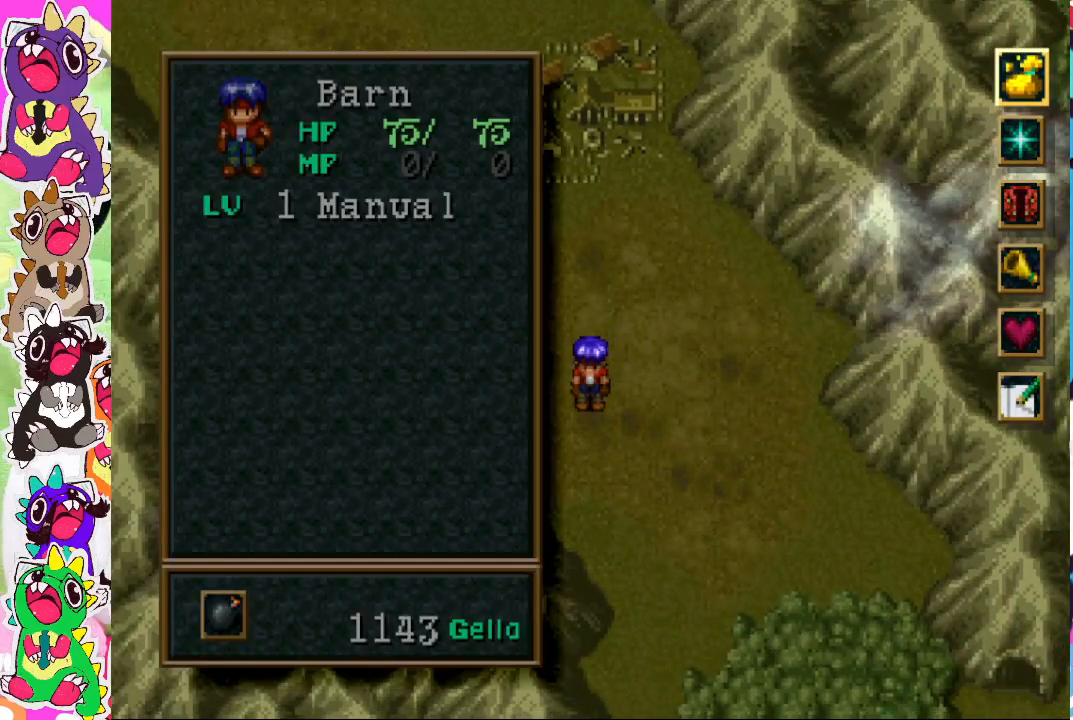
{"buttons": [], "left_stick": "center", "right_stick": "center", "events": []}
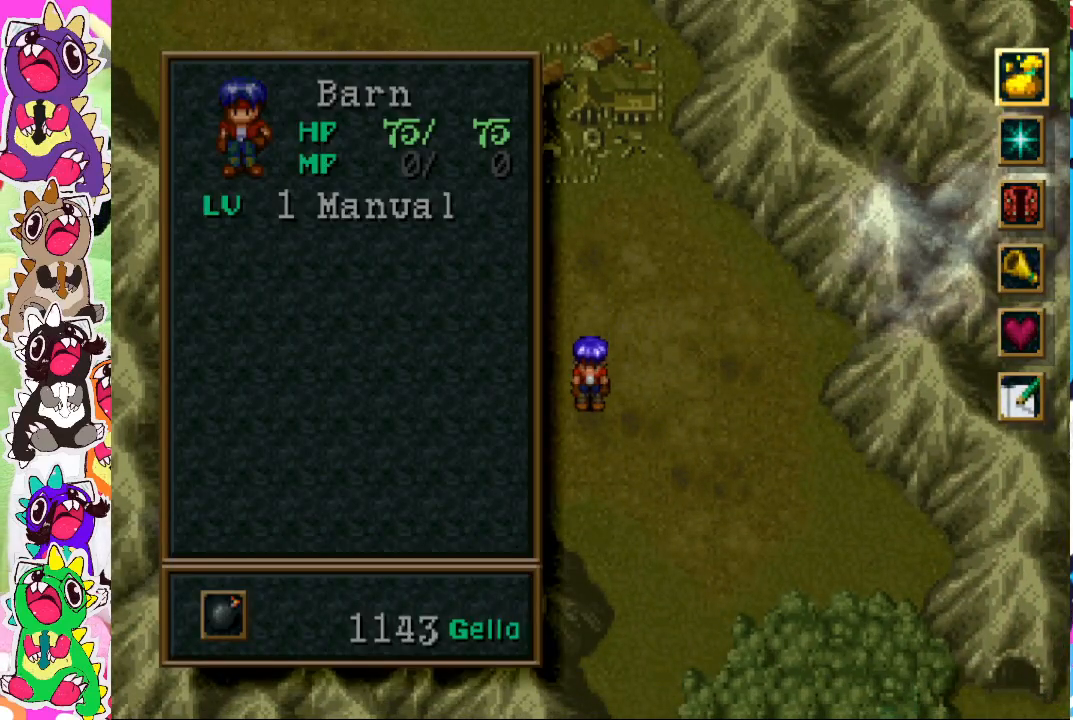
{"buttons": ["CIRCLE"], "left_stick": "center", "right_stick": "center", "events": [[433, "CIRCLE", "down"]]}
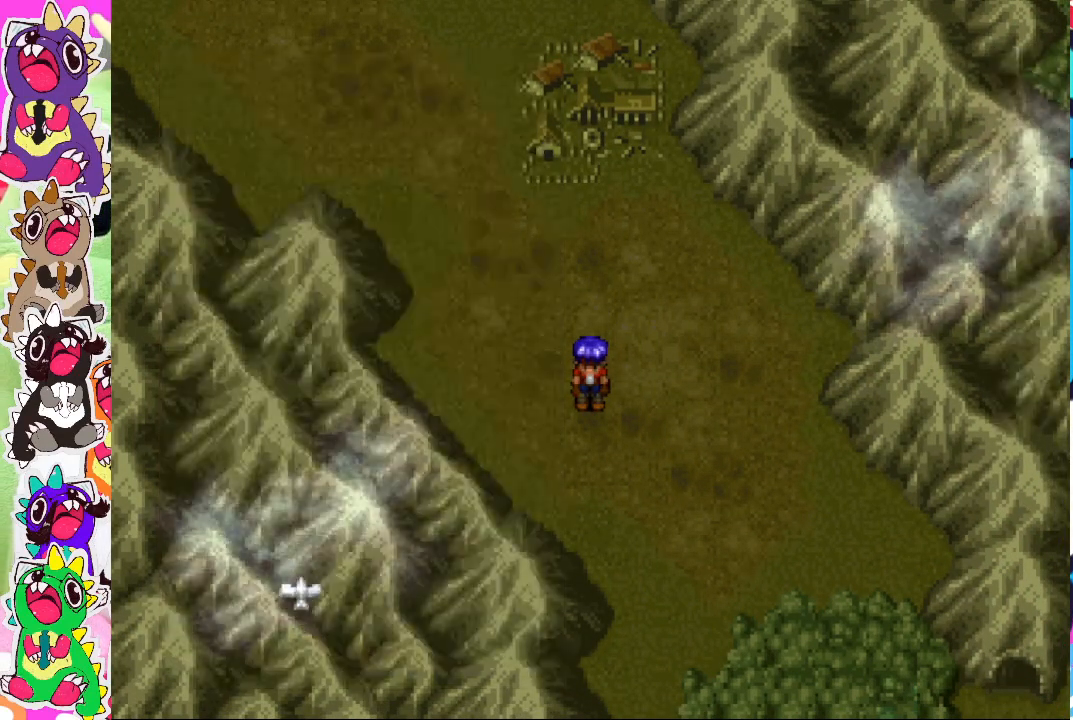
{"buttons": ["DPAD_DOWN"], "left_stick": "center", "right_stick": "center", "events": [[50, "CIRCLE", "up"], [417, "DPAD_RIGHT", "down"], [433, "DPAD_RIGHT", "up"], [467, "DPAD_DOWN", "down"]]}
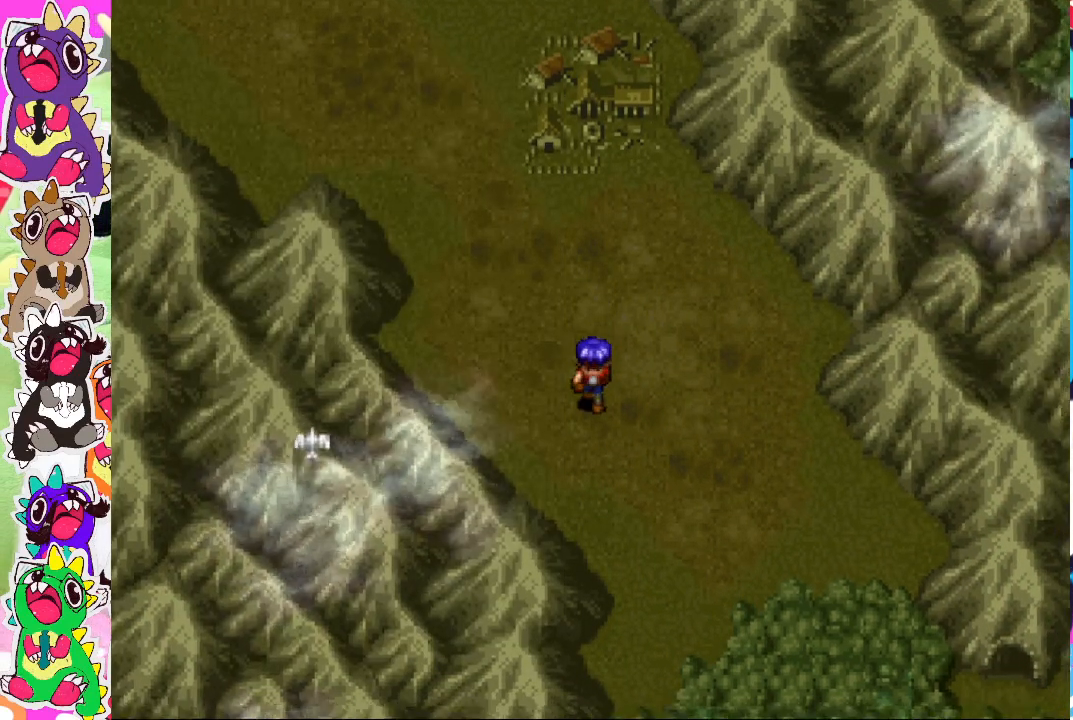
{"buttons": ["DPAD_DOWN", "DPAD_RIGHT"], "left_stick": "center", "right_stick": "center", "events": [[50, "DPAD_RIGHT", "down"]]}
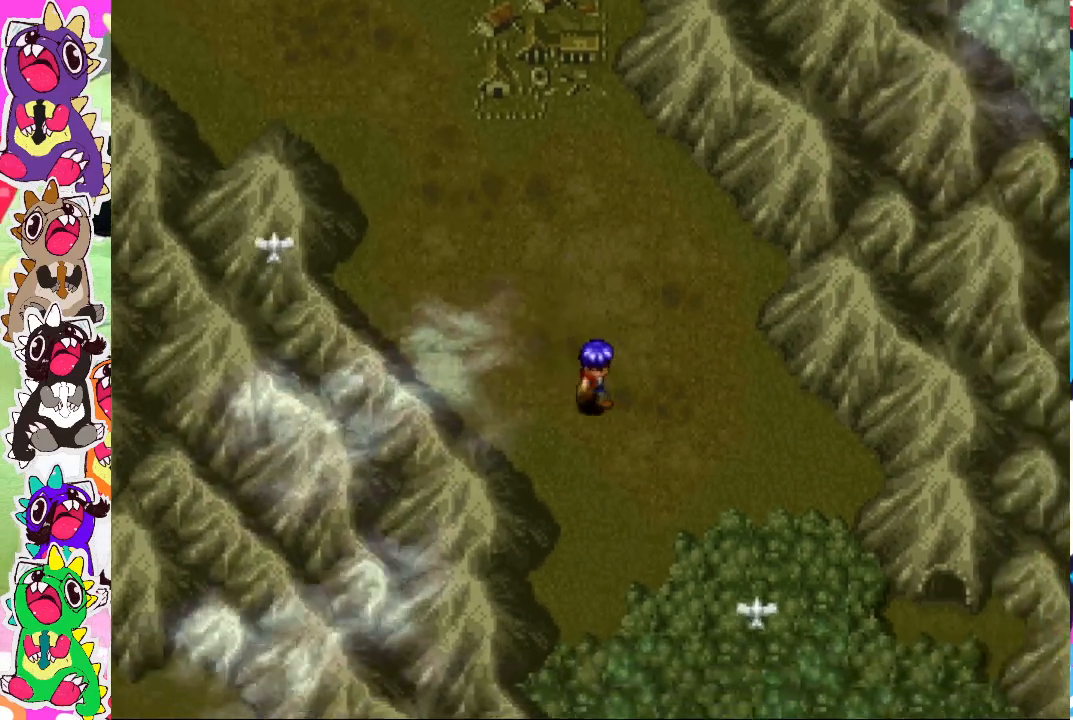
{"buttons": ["DPAD_DOWN", "DPAD_RIGHT"], "left_stick": "center", "right_stick": "center", "events": []}
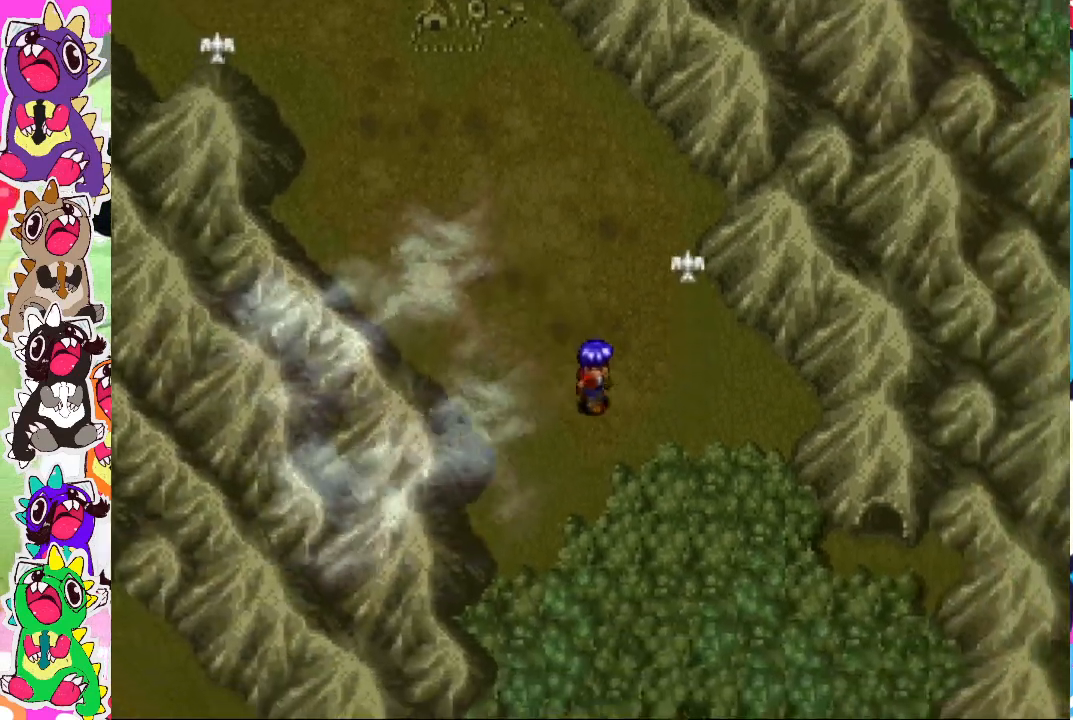
{"buttons": ["DPAD_DOWN", "DPAD_RIGHT"], "left_stick": "center", "right_stick": "center", "events": []}
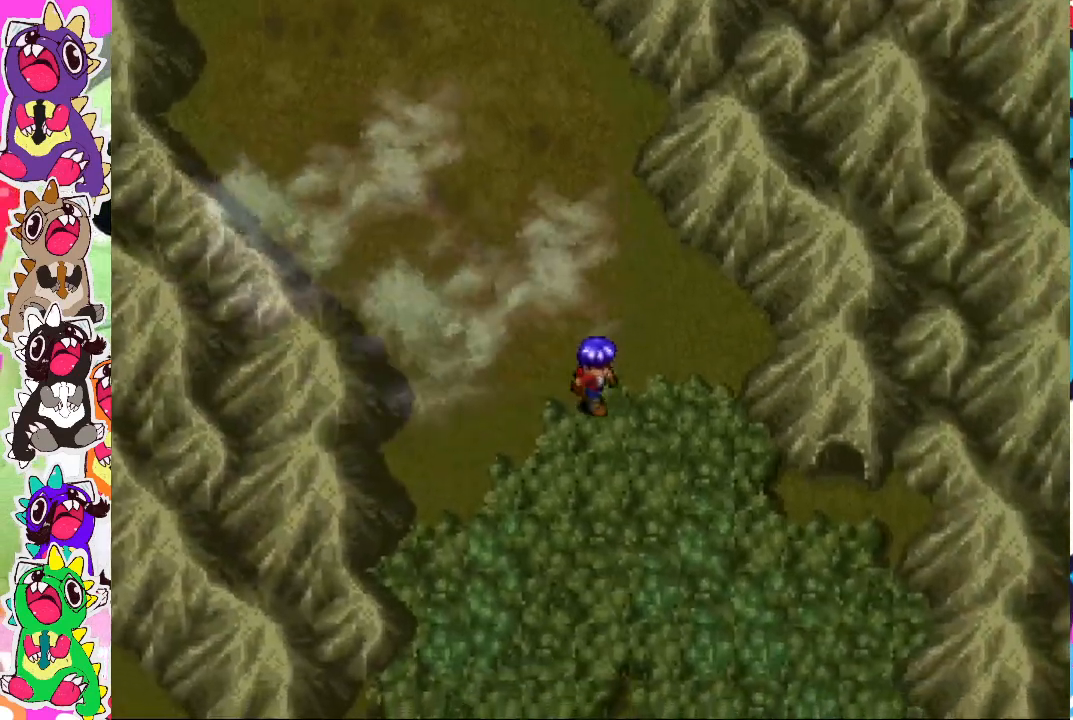
{"buttons": ["DPAD_DOWN"], "left_stick": "center", "right_stick": "center", "events": [[150, "DPAD_RIGHT", "up"]]}
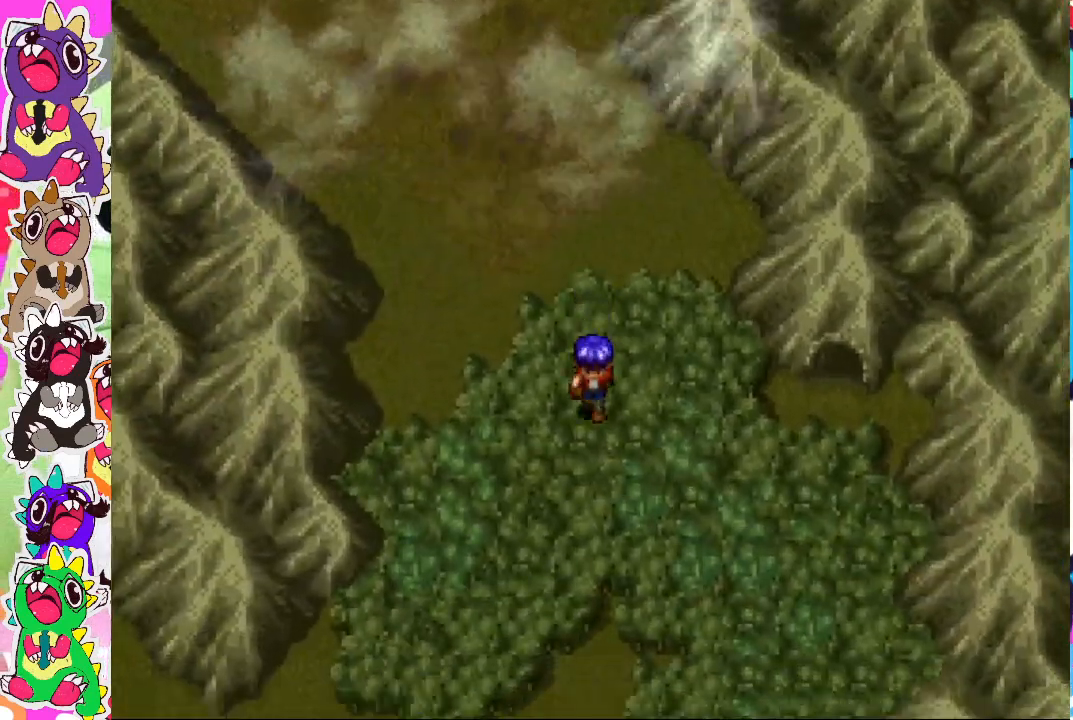
{"buttons": ["CROSS", "DPAD_DOWN"], "left_stick": "center", "right_stick": "center", "events": [[83, "CROSS", "down"]]}
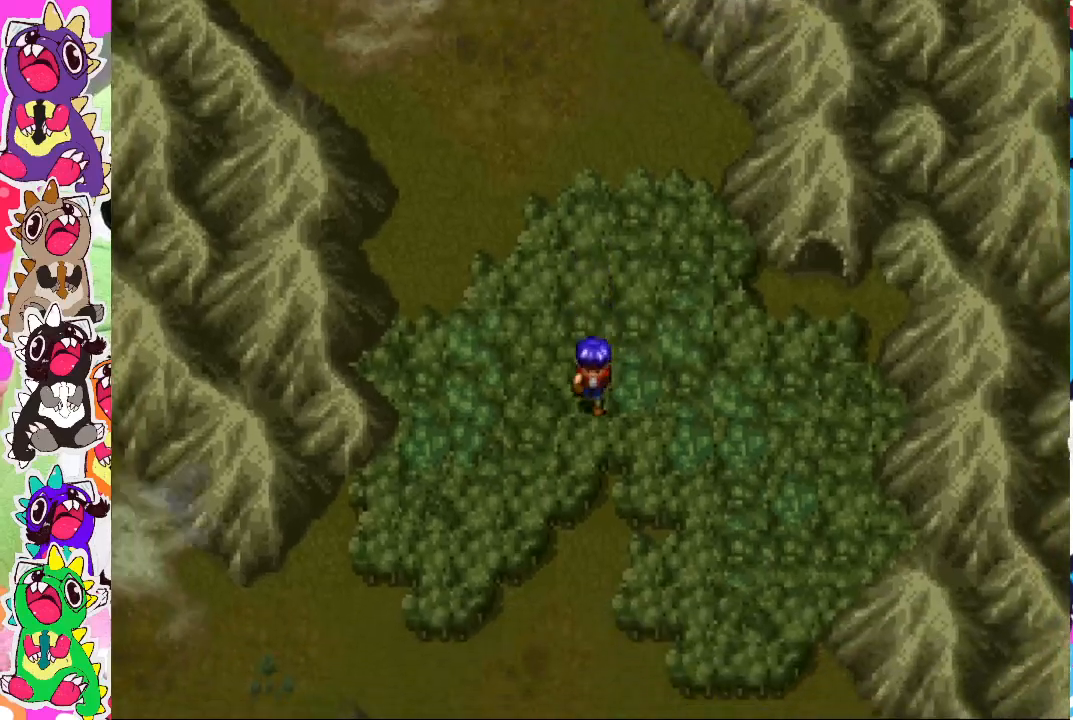
{"buttons": ["DPAD_LEFT"], "left_stick": "center", "right_stick": "center", "events": [[133, "CROSS", "up"], [383, "DPAD_DOWN", "up"], [417, "DPAD_LEFT", "down"]]}
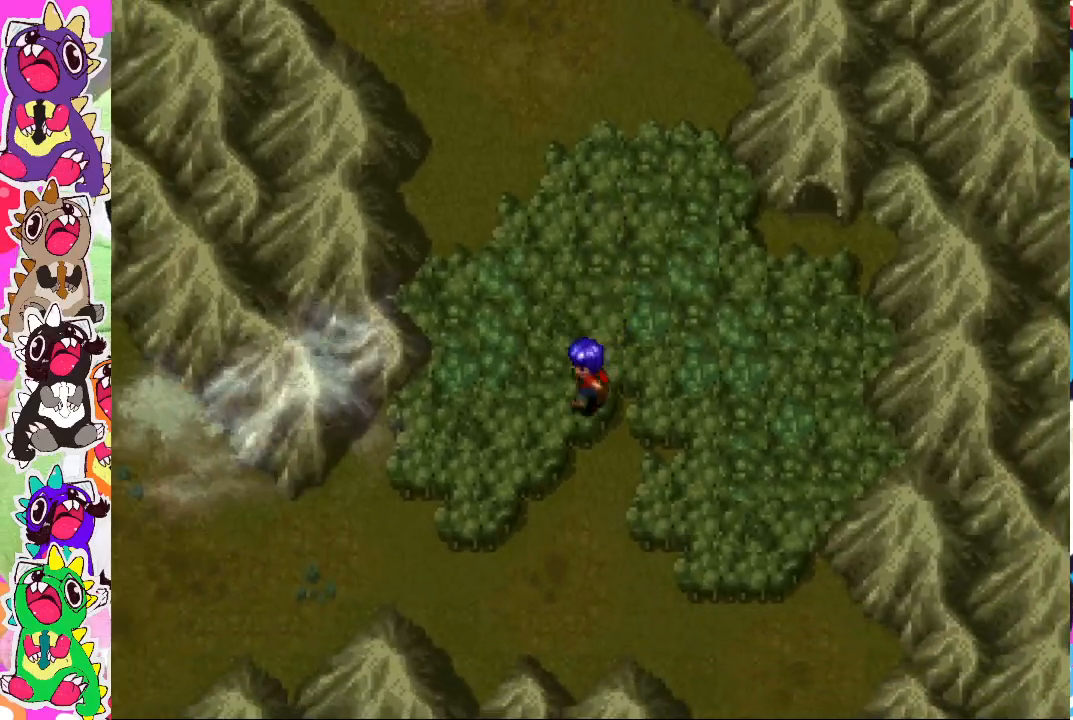
{"buttons": ["DPAD_DOWN", "DPAD_LEFT"], "left_stick": "center", "right_stick": "center", "events": [[17, "DPAD_DOWN", "down"]]}
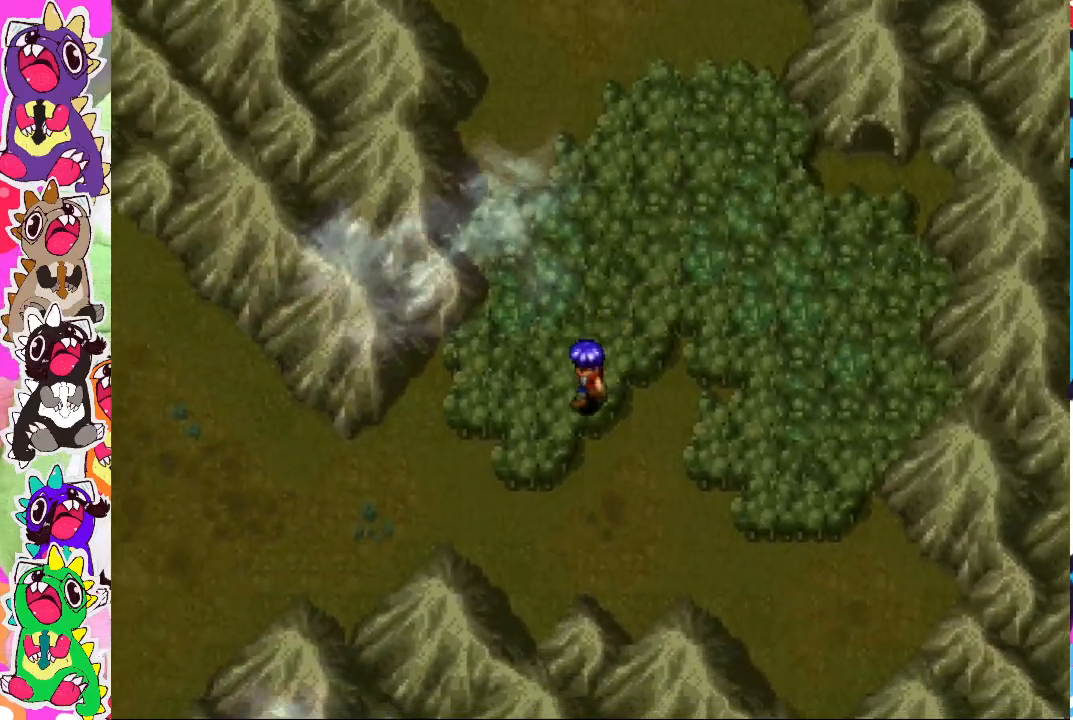
{"buttons": ["DPAD_UP"], "left_stick": "center", "right_stick": "center", "events": [[50, "DPAD_DOWN", "up"], [267, "DPAD_UP", "down"], [317, "DPAD_LEFT", "up"]]}
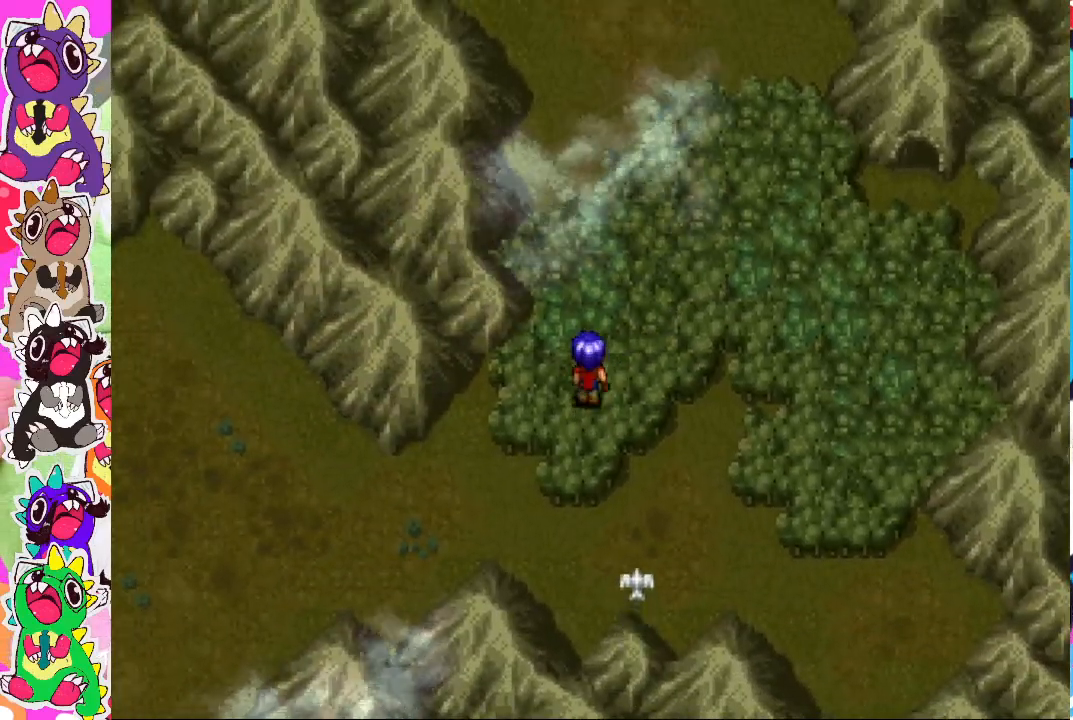
{"buttons": ["CIRCLE", "DPAD_UP"], "left_stick": "center", "right_stick": "center", "events": [[17, "CIRCLE", "down"]]}
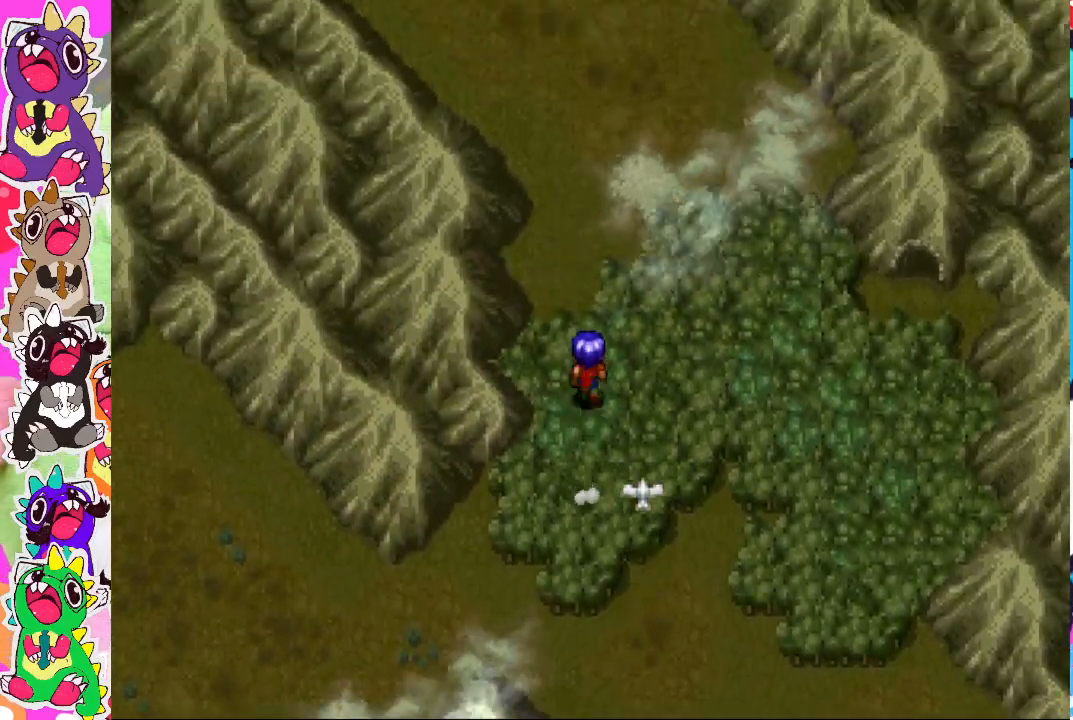
{"buttons": ["CIRCLE"], "left_stick": "center", "right_stick": "center", "events": [[483, "DPAD_UP", "up"]]}
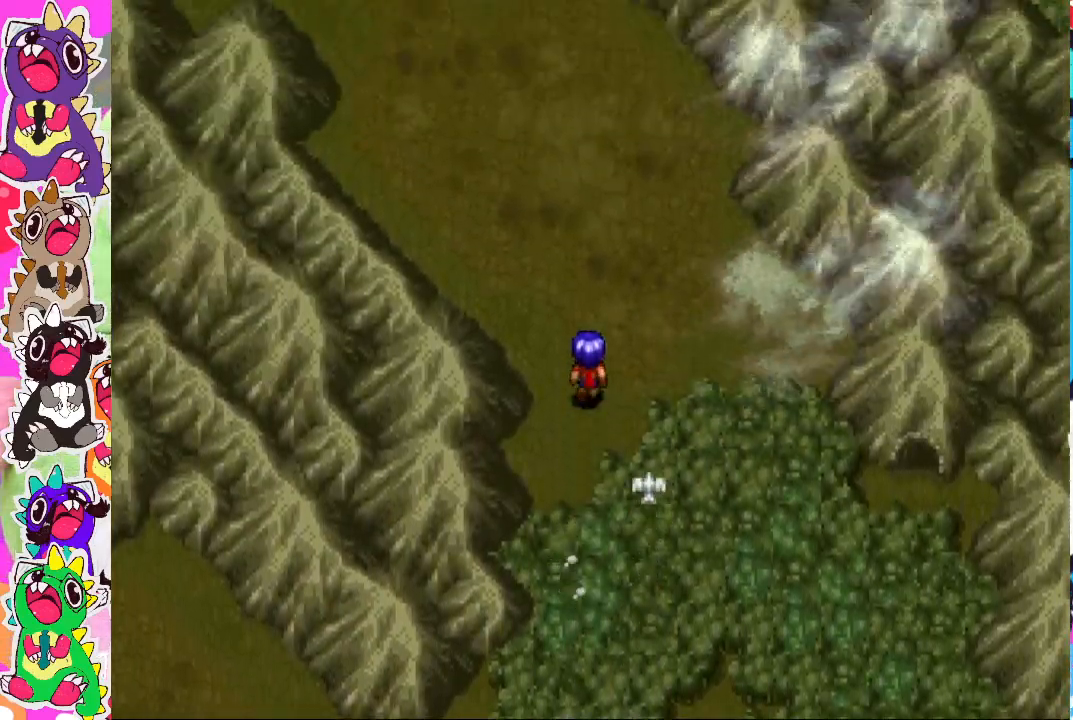
{"buttons": ["CIRCLE"], "left_stick": "center", "right_stick": "center", "events": [[33, "DPAD_UP", "down"], [433, "DPAD_UP", "up"]]}
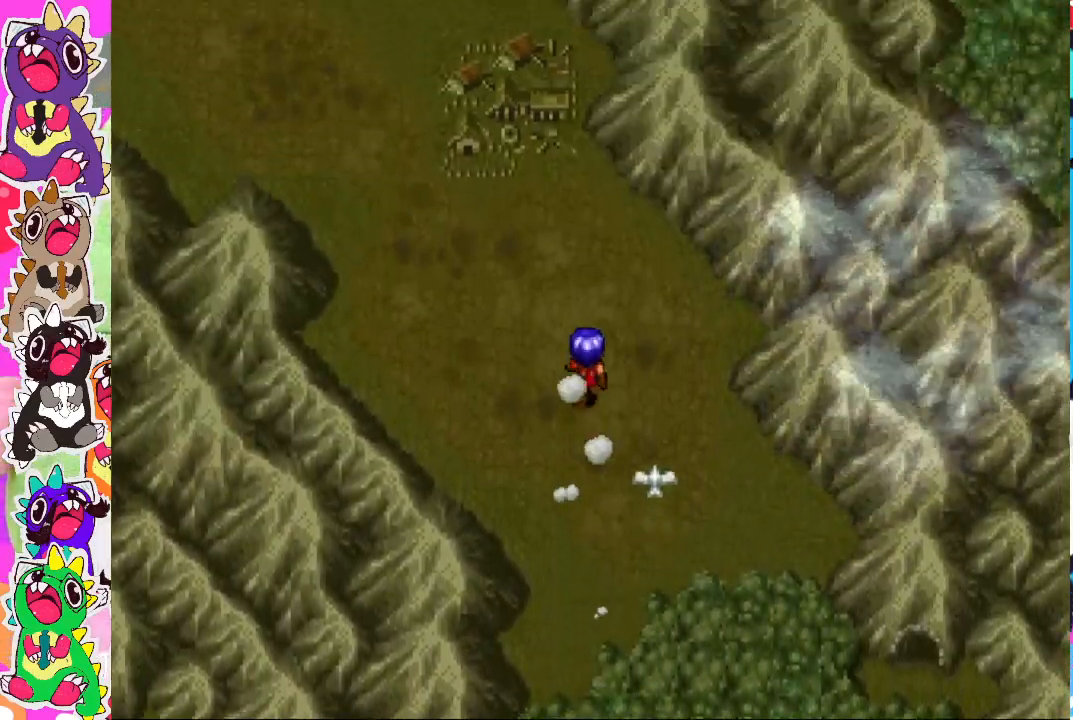
{"buttons": ["CIRCLE", "DPAD_UP", "DPAD_LEFT"], "left_stick": "center", "right_stick": "center", "events": [[33, "DPAD_UP", "down"], [83, "DPAD_LEFT", "down"], [117, "CIRCLE", "up"], [183, "CIRCLE", "down"]]}
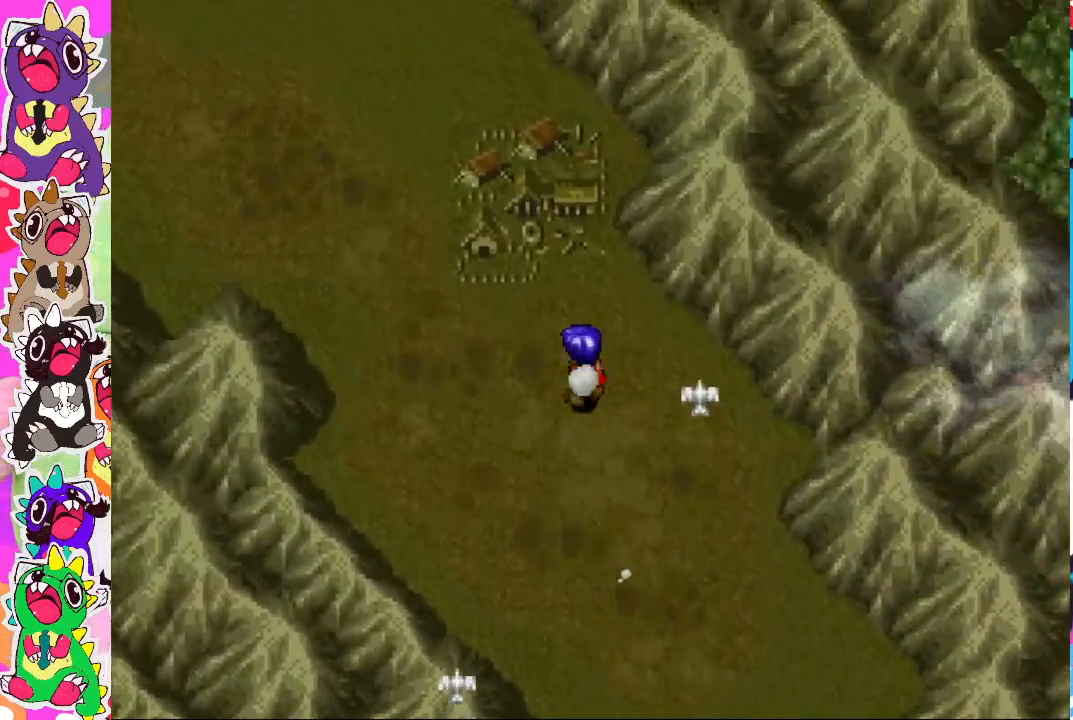
{"buttons": ["CIRCLE", "DPAD_UP", "DPAD_LEFT"], "left_stick": "center", "right_stick": "center", "events": []}
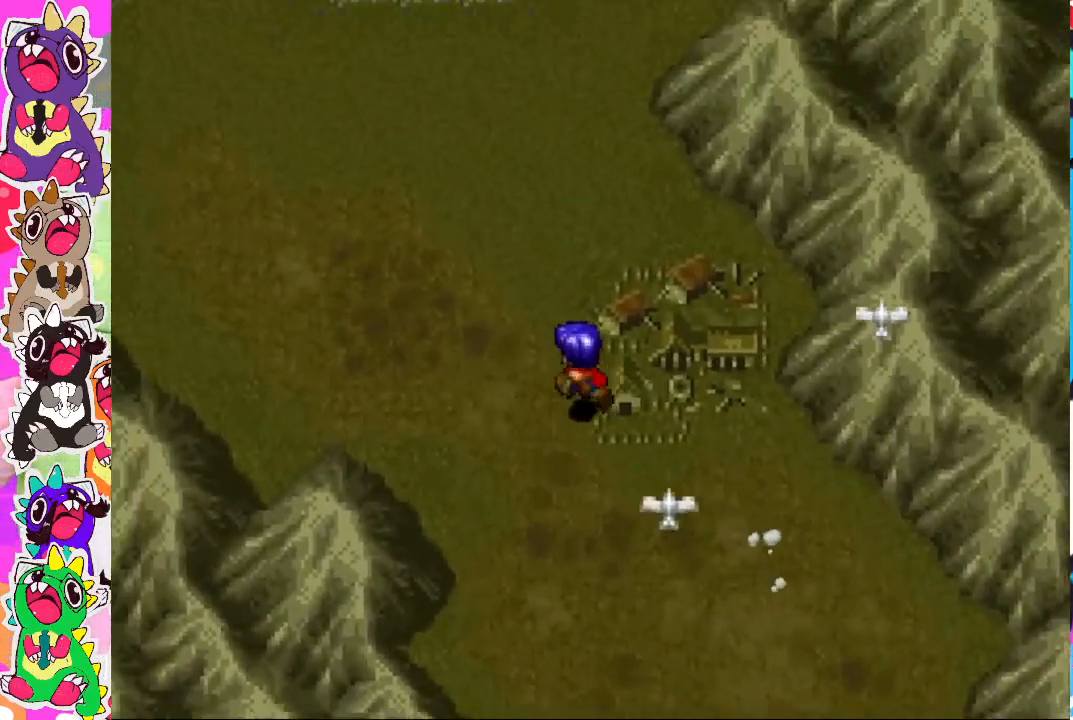
{"buttons": ["CIRCLE", "DPAD_UP", "DPAD_LEFT"], "left_stick": "center", "right_stick": "center", "events": []}
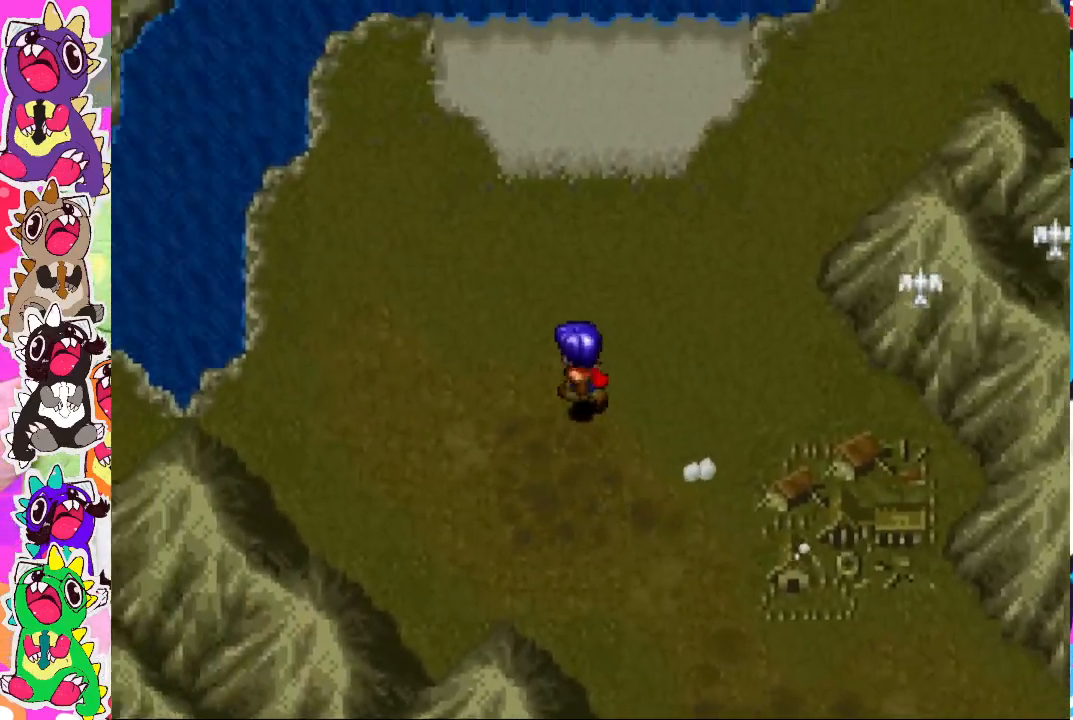
{"buttons": [], "left_stick": "center", "right_stick": "center", "events": [[300, "DPAD_LEFT", "up"], [350, "CIRCLE", "up"], [400, "DPAD_RIGHT", "down"], [450, "DPAD_UP", "up"], [483, "DPAD_RIGHT", "up"]]}